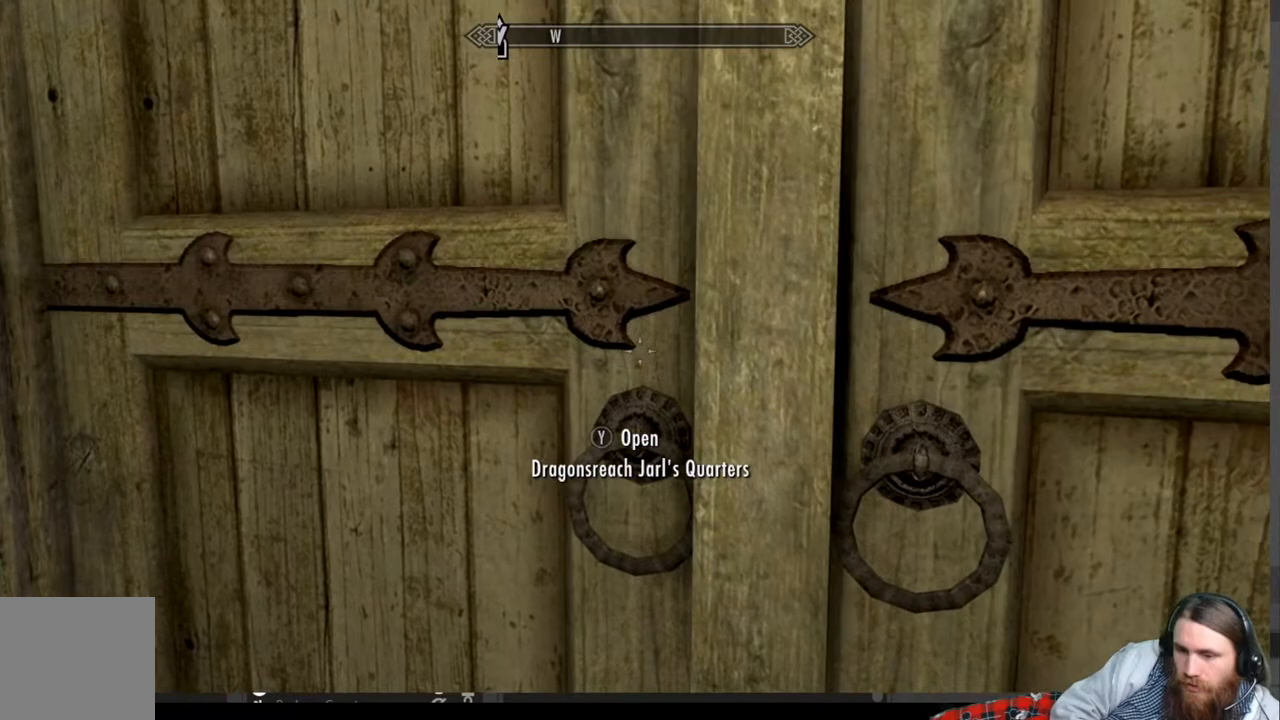
Gameplay with a controller (Xbox layout); each line is a JSON object with the inputs held at the frame after it. "events" lists button and stick changes between this image and that frame as [ms after this image, input, new state], when the widget could be followed in between. Not read: R3.
{"buttons": [], "left_stick": "center", "right_stick": "center", "events": []}
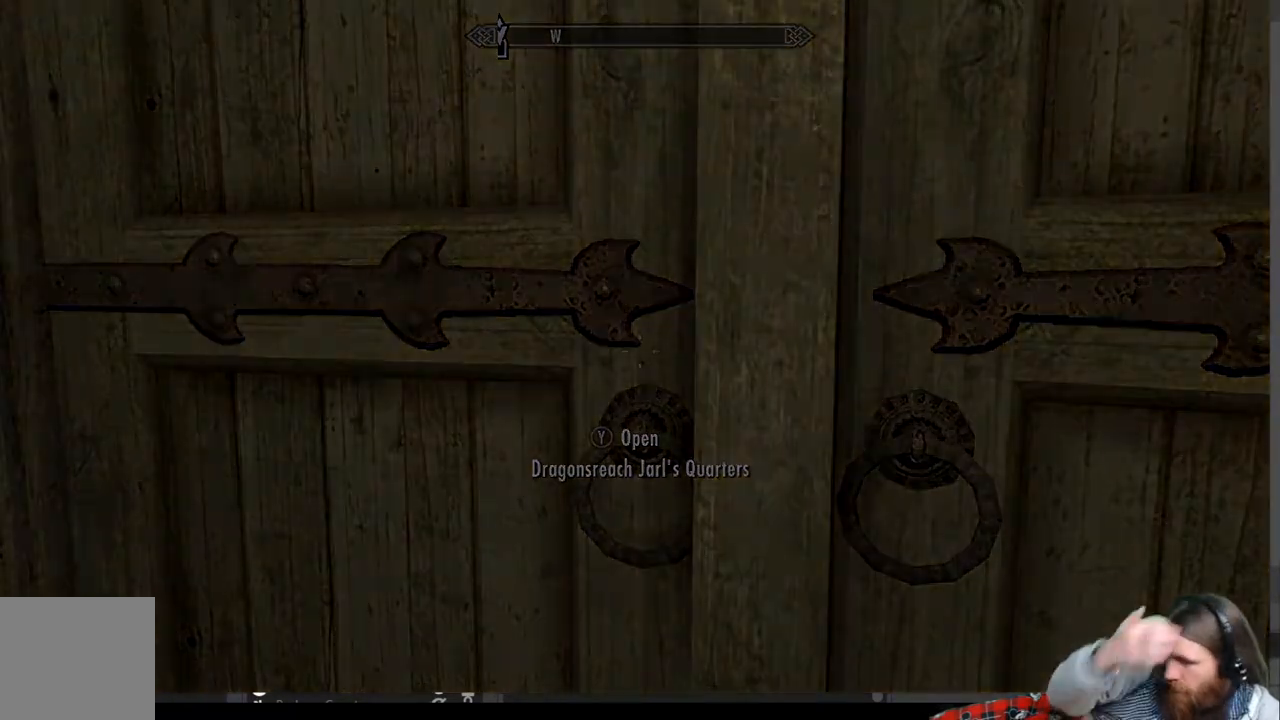
{"buttons": [], "left_stick": "center", "right_stick": "center", "events": []}
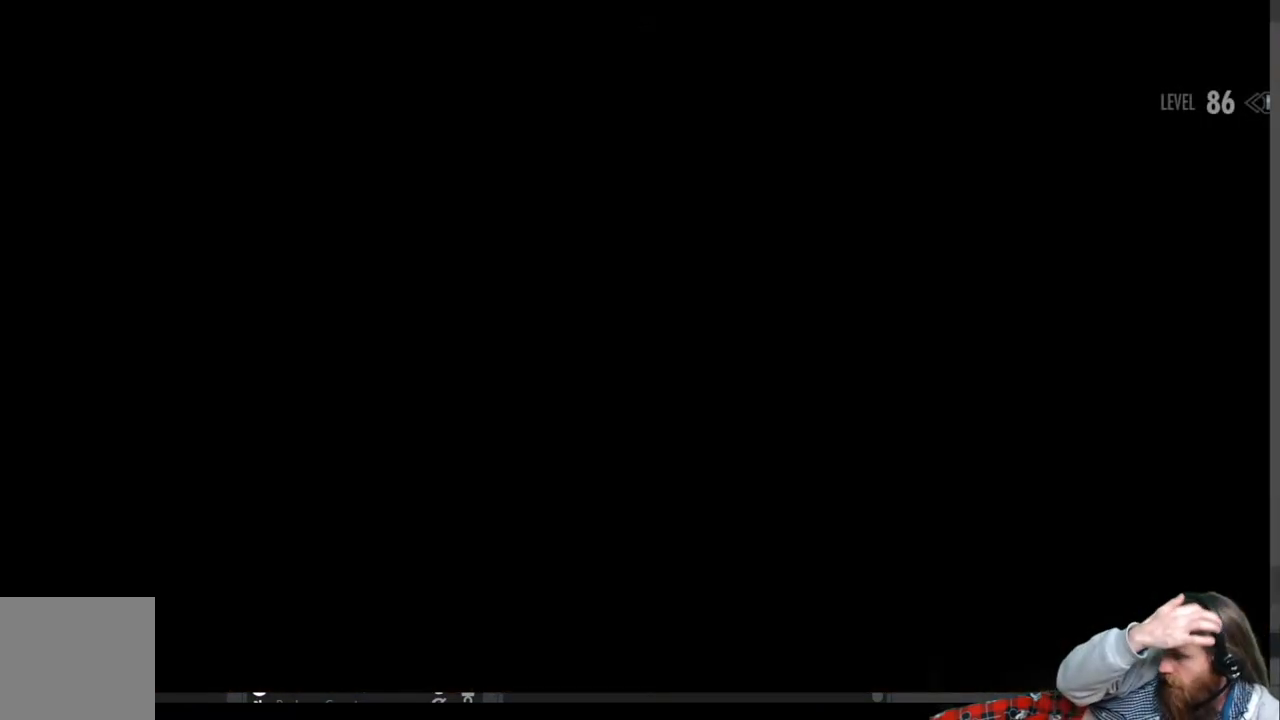
{"buttons": [], "left_stick": "center", "right_stick": "center", "events": []}
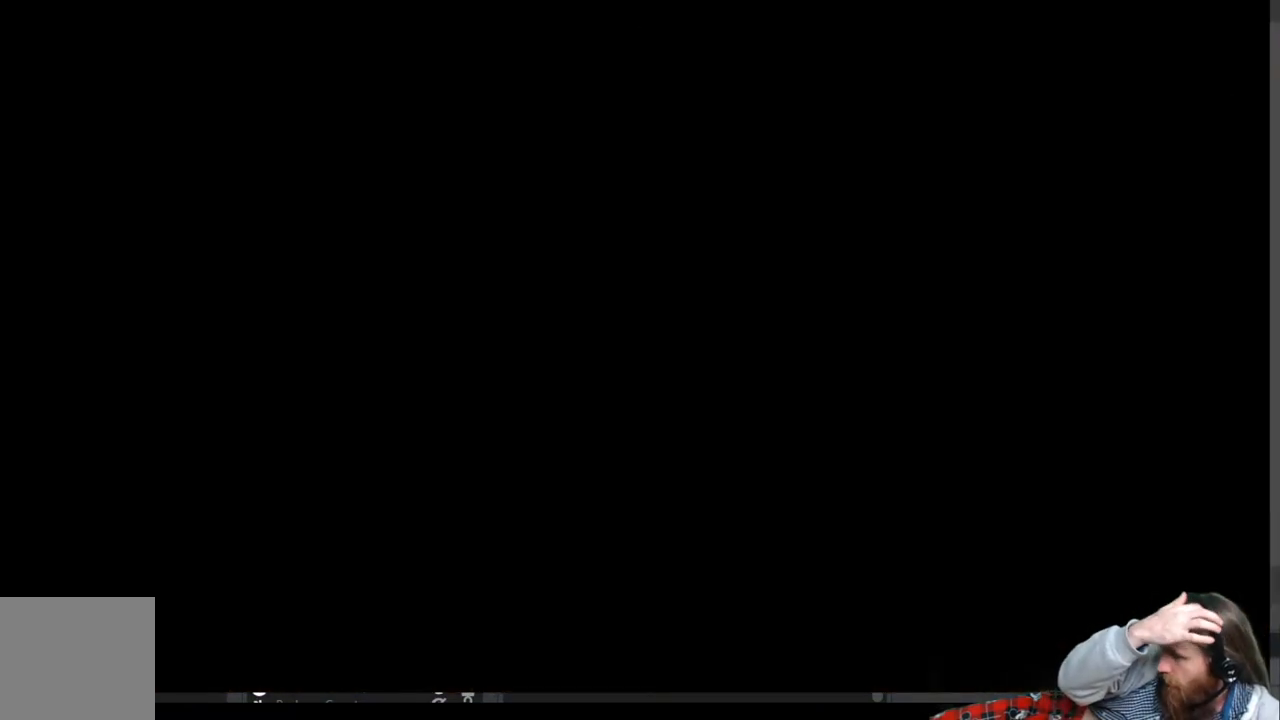
{"buttons": [], "left_stick": "center", "right_stick": "center", "events": []}
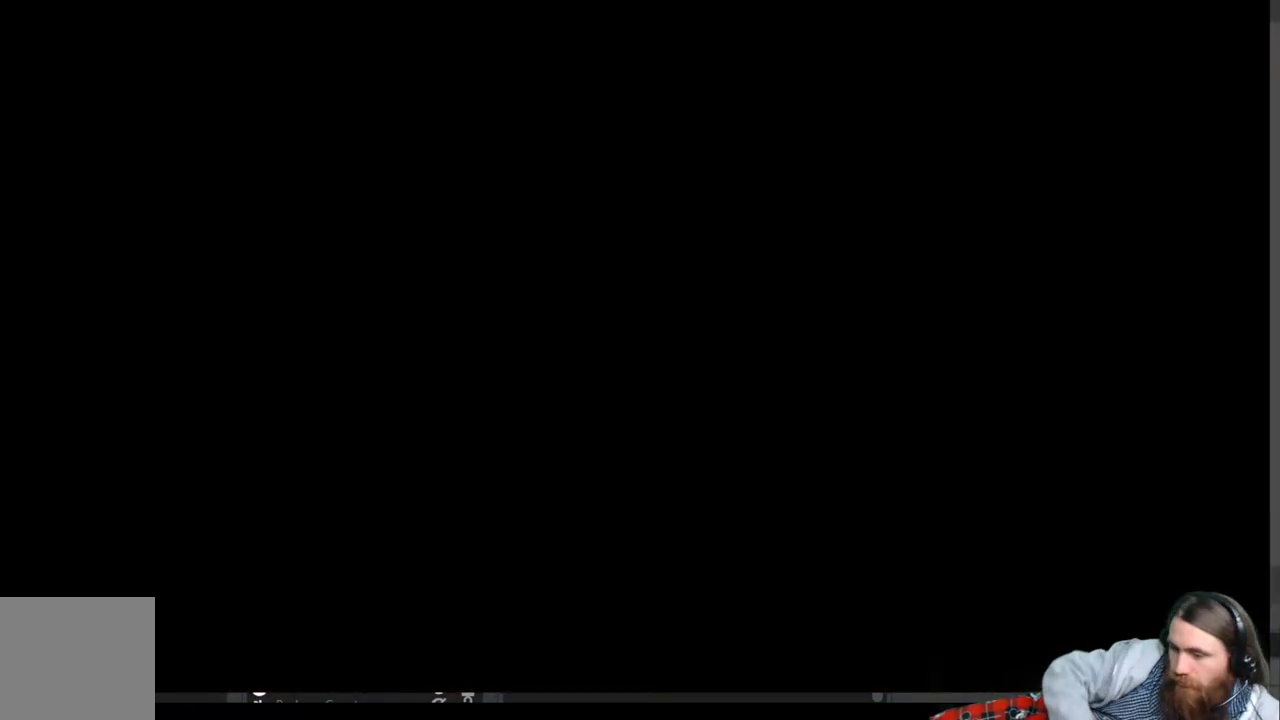
{"buttons": [], "left_stick": "center", "right_stick": "center", "events": []}
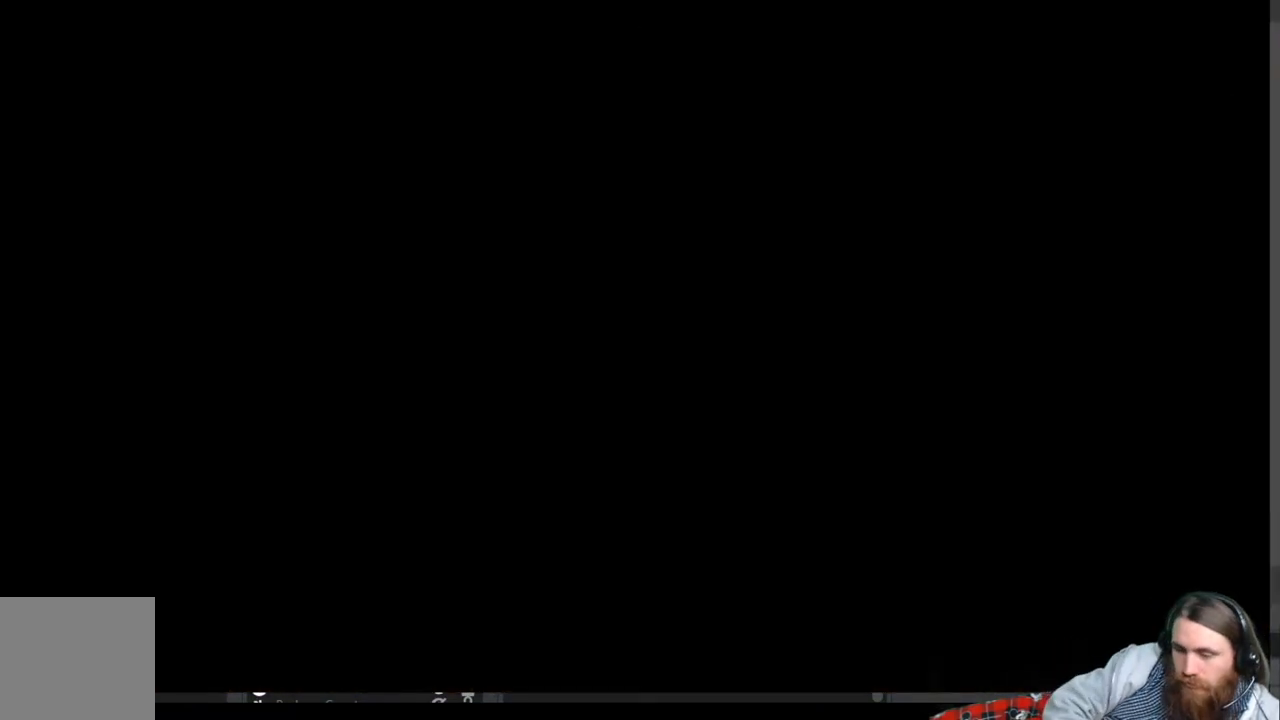
{"buttons": [], "left_stick": "center", "right_stick": "center", "events": []}
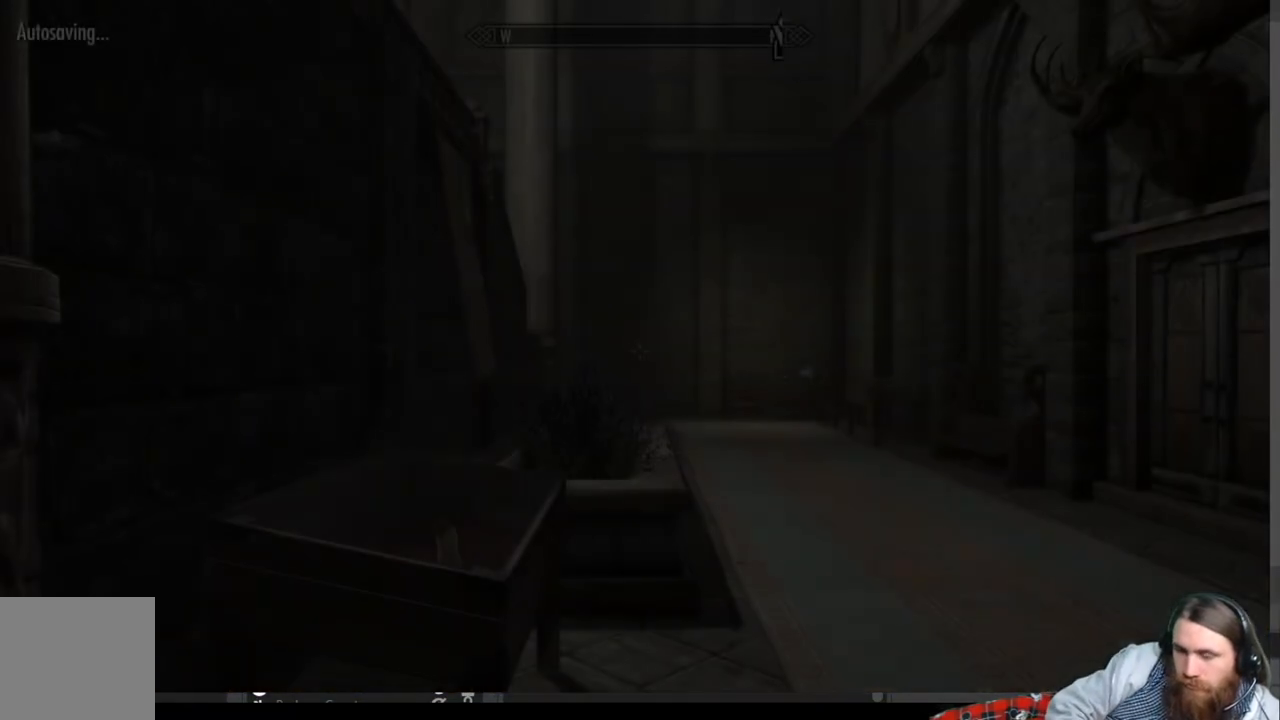
{"buttons": [], "left_stick": "center", "right_stick": "center", "events": []}
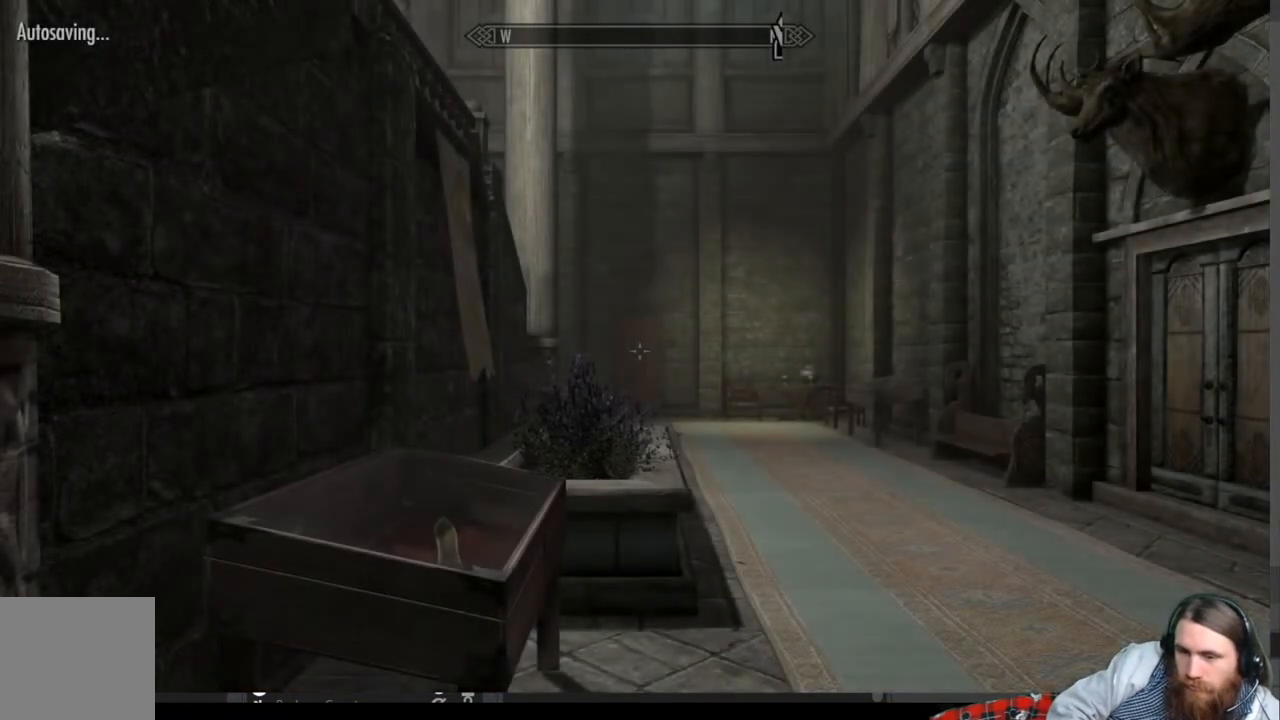
{"buttons": [], "left_stick": "right", "right_stick": "left", "events": [[300, "right_stick", "left"], [383, "left_stick", "right"]]}
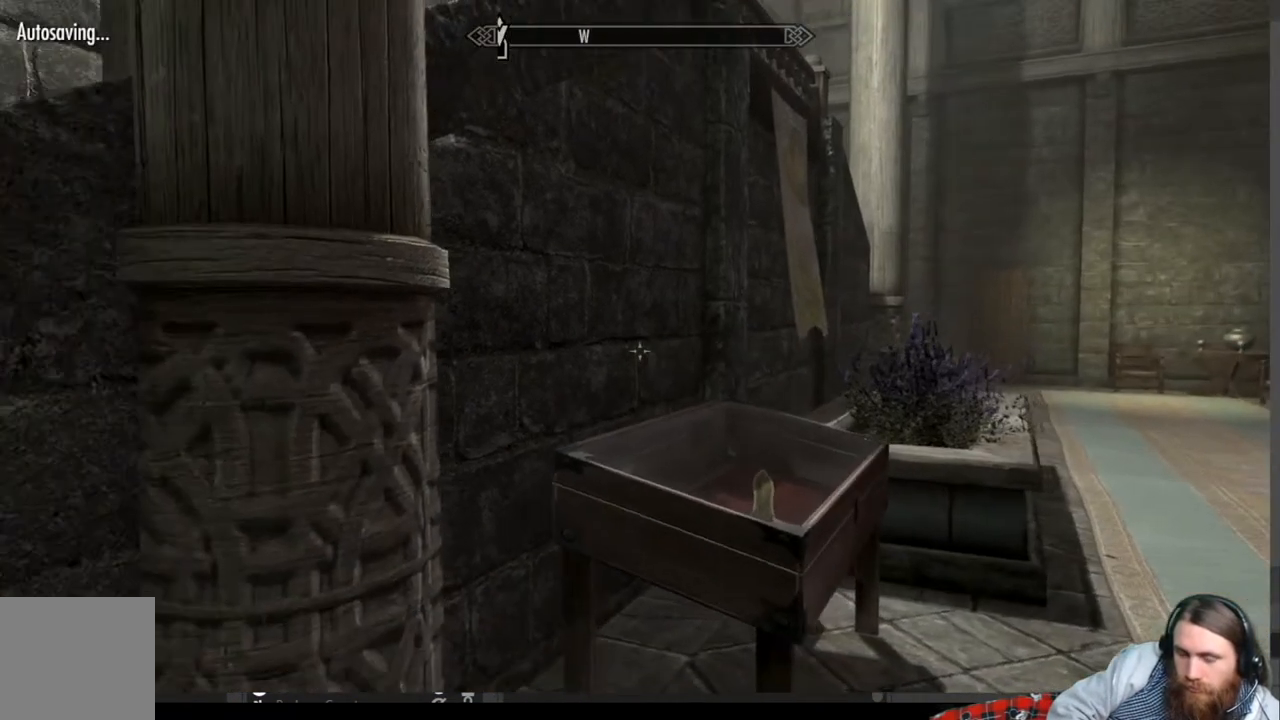
{"buttons": [], "left_stick": "up-right", "right_stick": "center", "events": [[100, "right_stick", "down-left"], [117, "left_stick", "up-right"], [417, "right_stick", "center"]]}
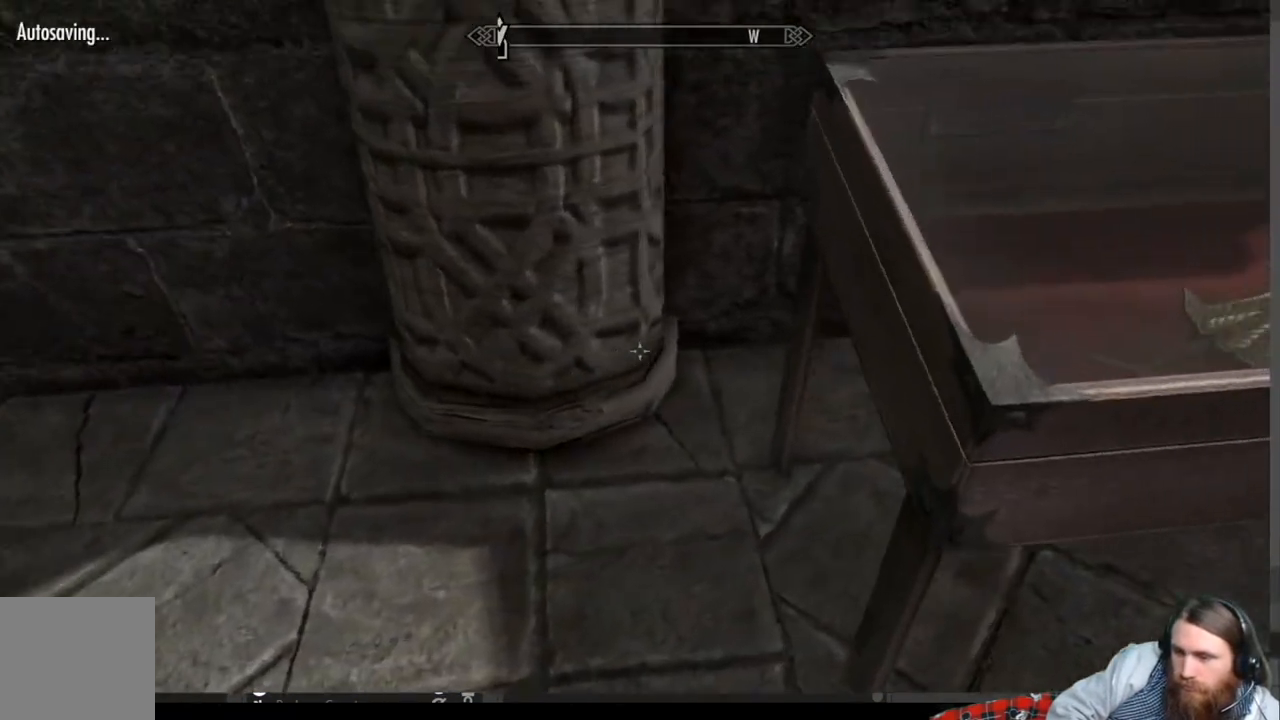
{"buttons": [], "left_stick": "down-right", "right_stick": "center", "events": [[167, "left_stick", "center"], [200, "Y", "down"], [300, "Y", "up"], [383, "left_stick", "down-right"]]}
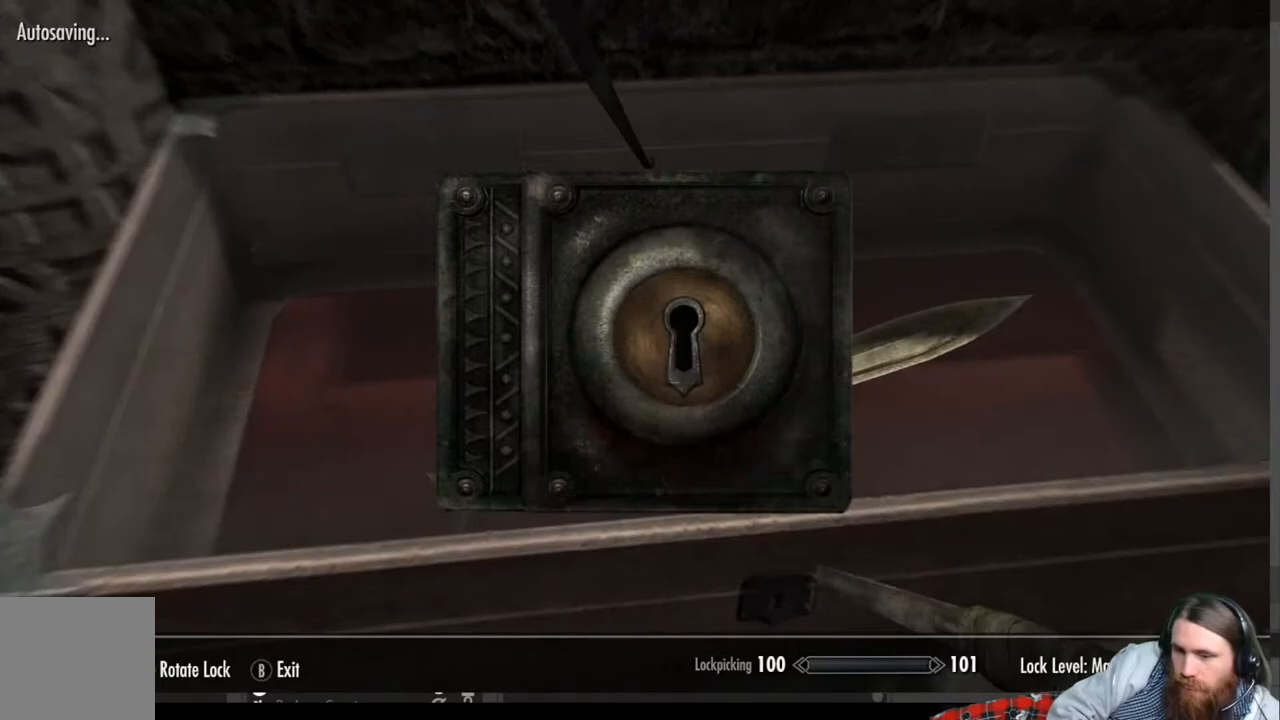
{"buttons": ["B"], "left_stick": "center", "right_stick": "center", "events": [[100, "right_stick", "up-right"], [250, "left_stick", "center"], [250, "right_stick", "center"], [500, "B", "down"]]}
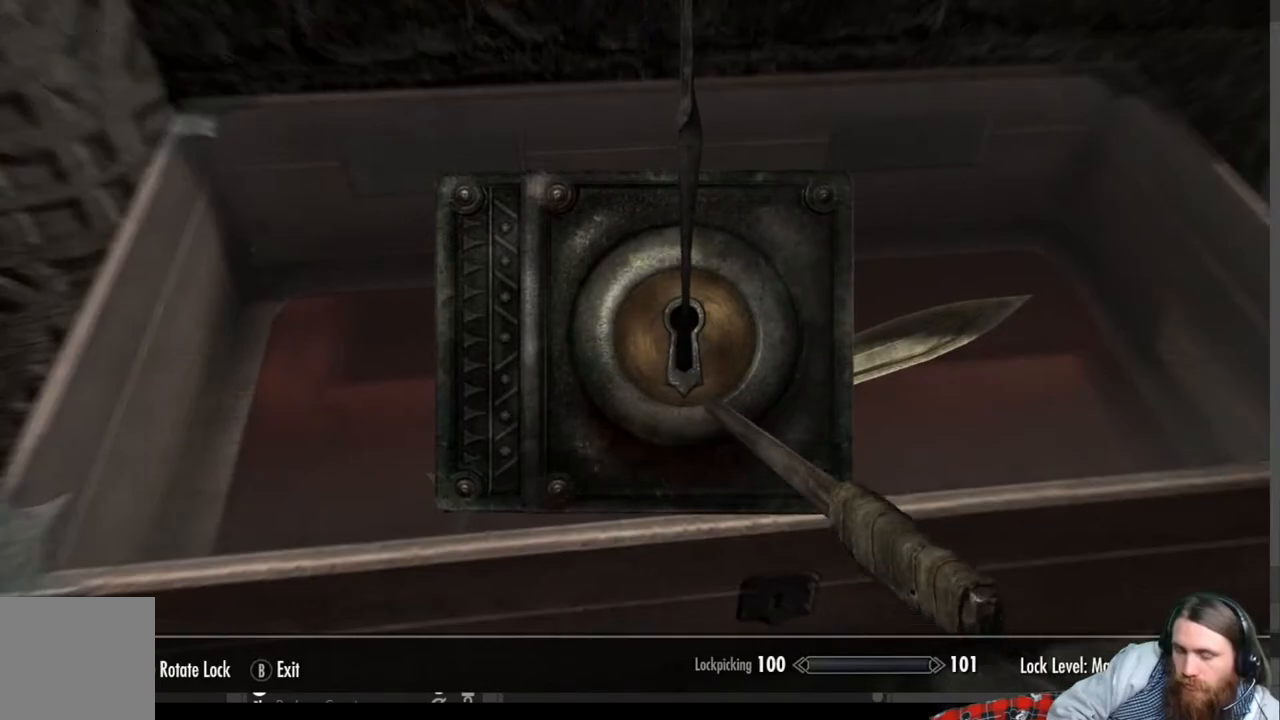
{"buttons": [], "left_stick": "down-right", "right_stick": "up-right", "events": [[83, "B", "up"], [300, "left_stick", "down-right"], [400, "right_stick", "up-right"]]}
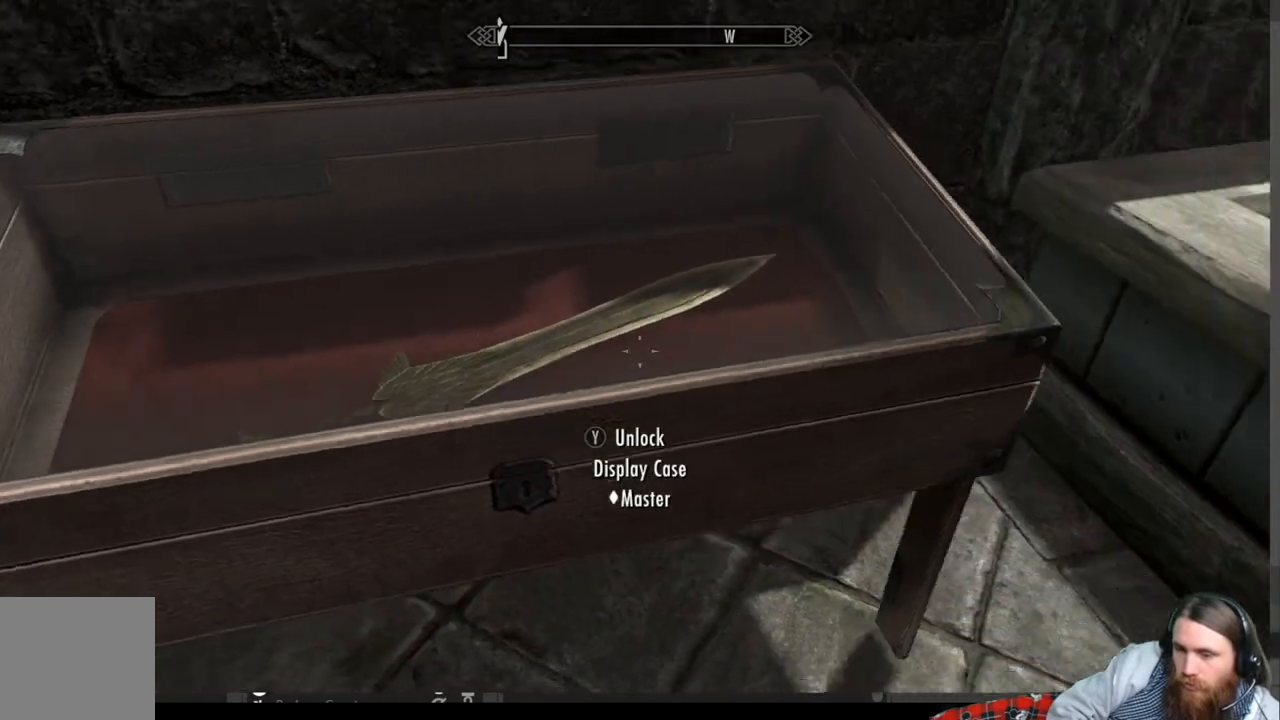
{"buttons": [], "left_stick": "up", "right_stick": "center", "events": [[233, "left_stick", "right"], [367, "left_stick", "up-right"], [467, "right_stick", "center"], [500, "left_stick", "up"]]}
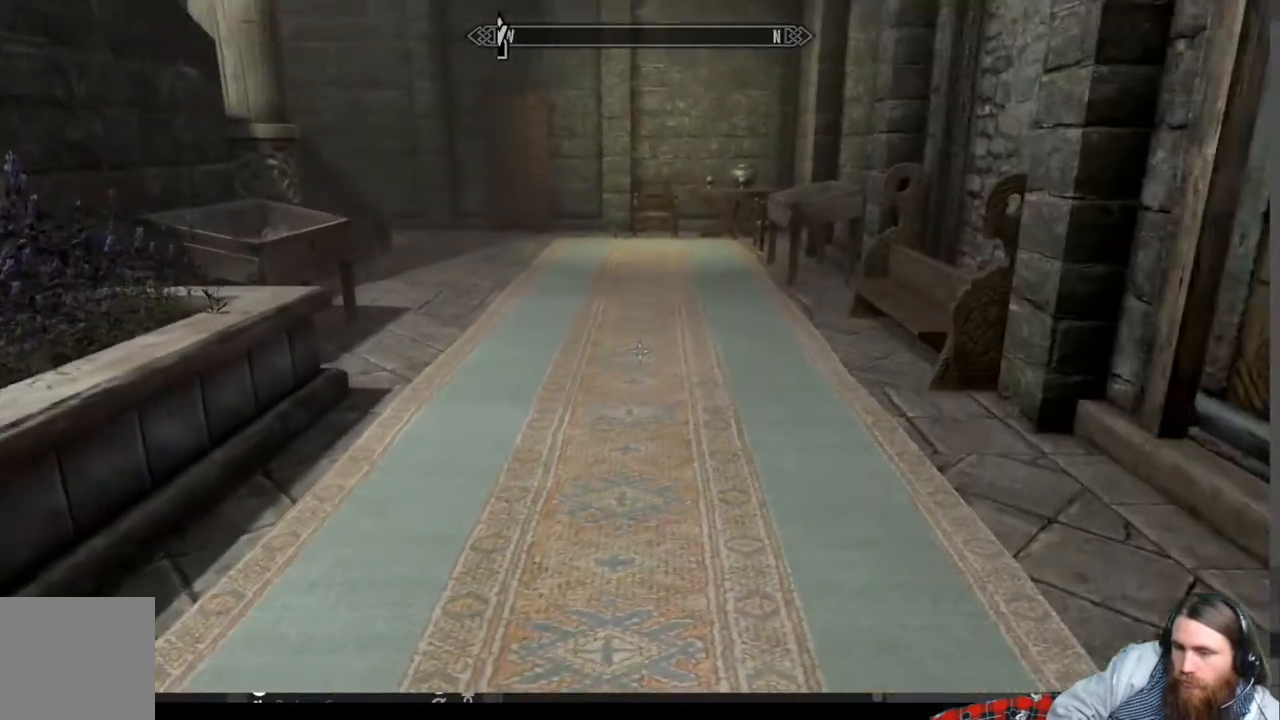
{"buttons": [], "left_stick": "up", "right_stick": "down-left", "events": [[483, "right_stick", "down-left"]]}
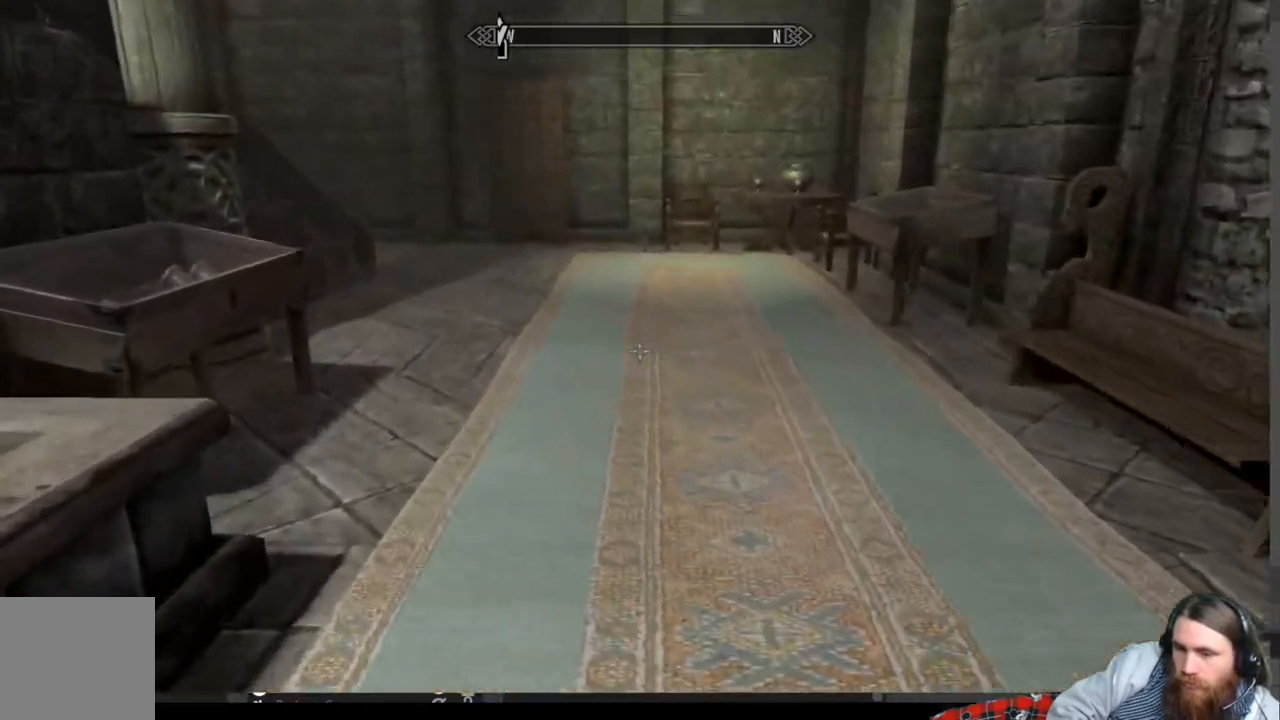
{"buttons": [], "left_stick": "center", "right_stick": "center", "events": [[33, "left_stick", "up-right"], [183, "left_stick", "up"], [333, "right_stick", "left"], [417, "left_stick", "center"], [483, "right_stick", "center"]]}
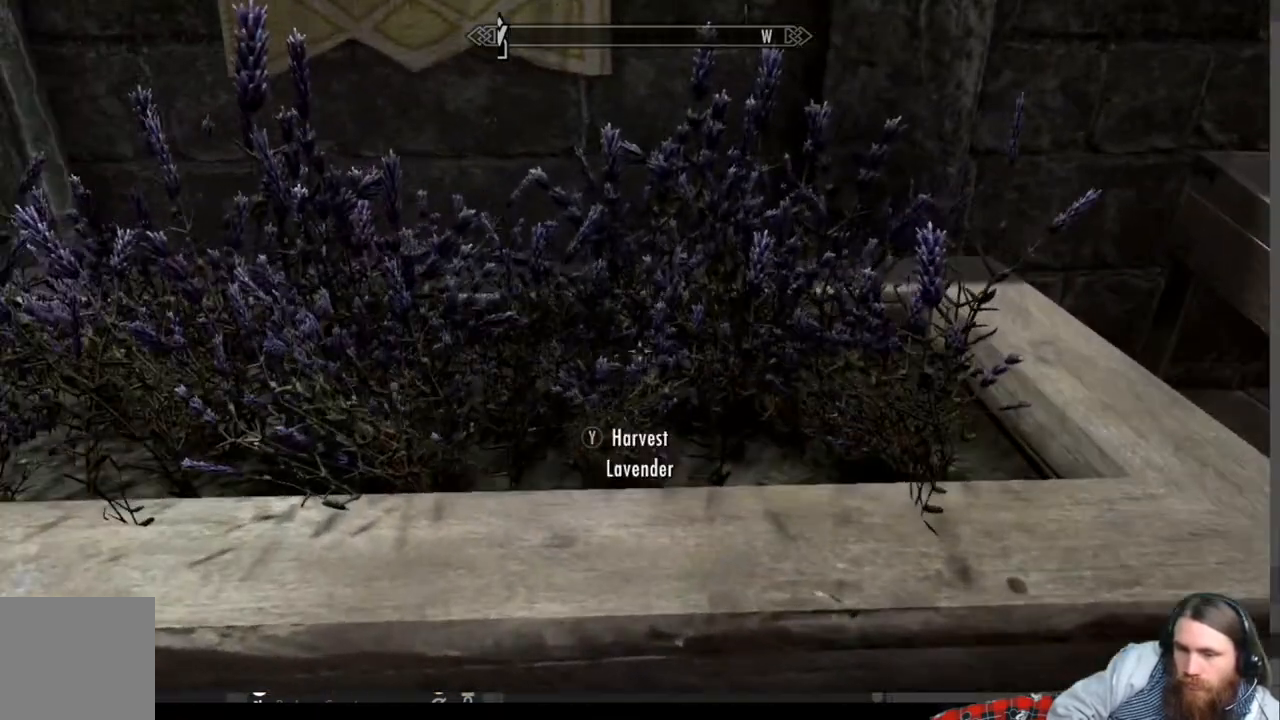
{"buttons": [], "left_stick": "right", "right_stick": "right", "events": [[200, "left_stick", "right"], [317, "right_stick", "right"]]}
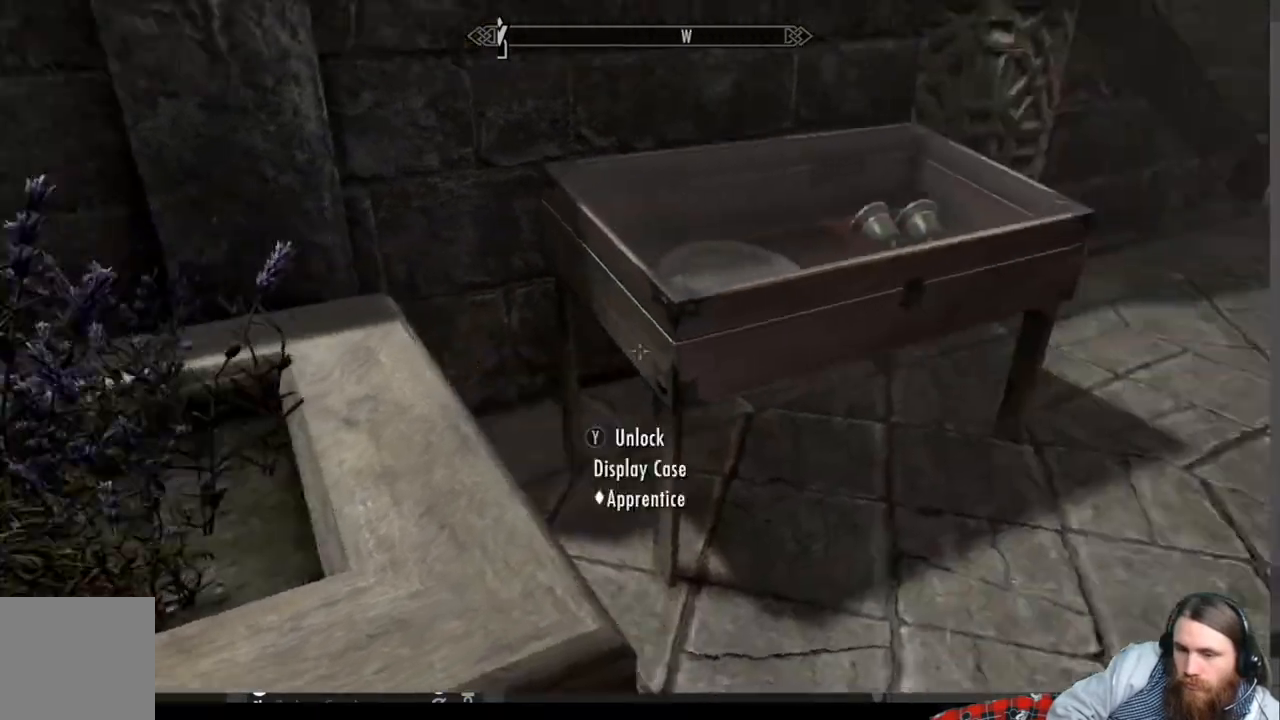
{"buttons": [], "left_stick": "up", "right_stick": "center", "events": [[233, "left_stick", "up"], [267, "right_stick", "center"]]}
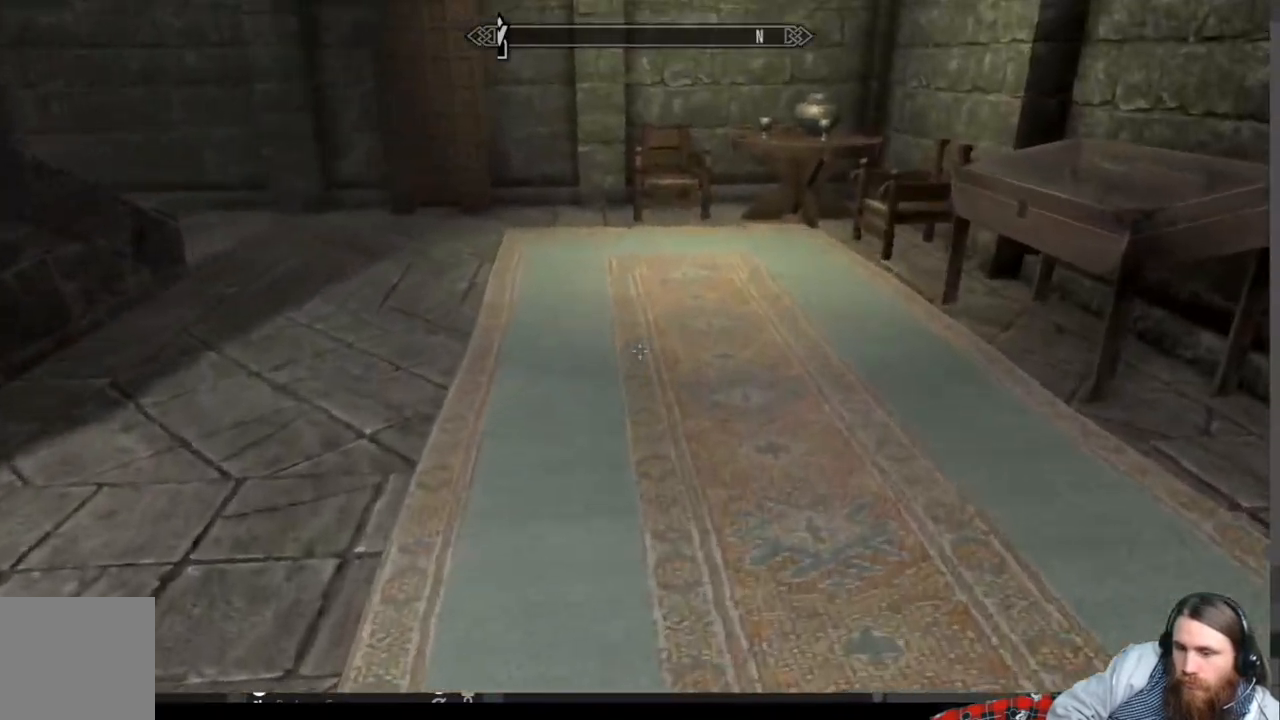
{"buttons": [], "left_stick": "up", "right_stick": "down-right", "events": [[33, "right_stick", "up-right"], [150, "right_stick", "center"], [450, "right_stick", "down-right"]]}
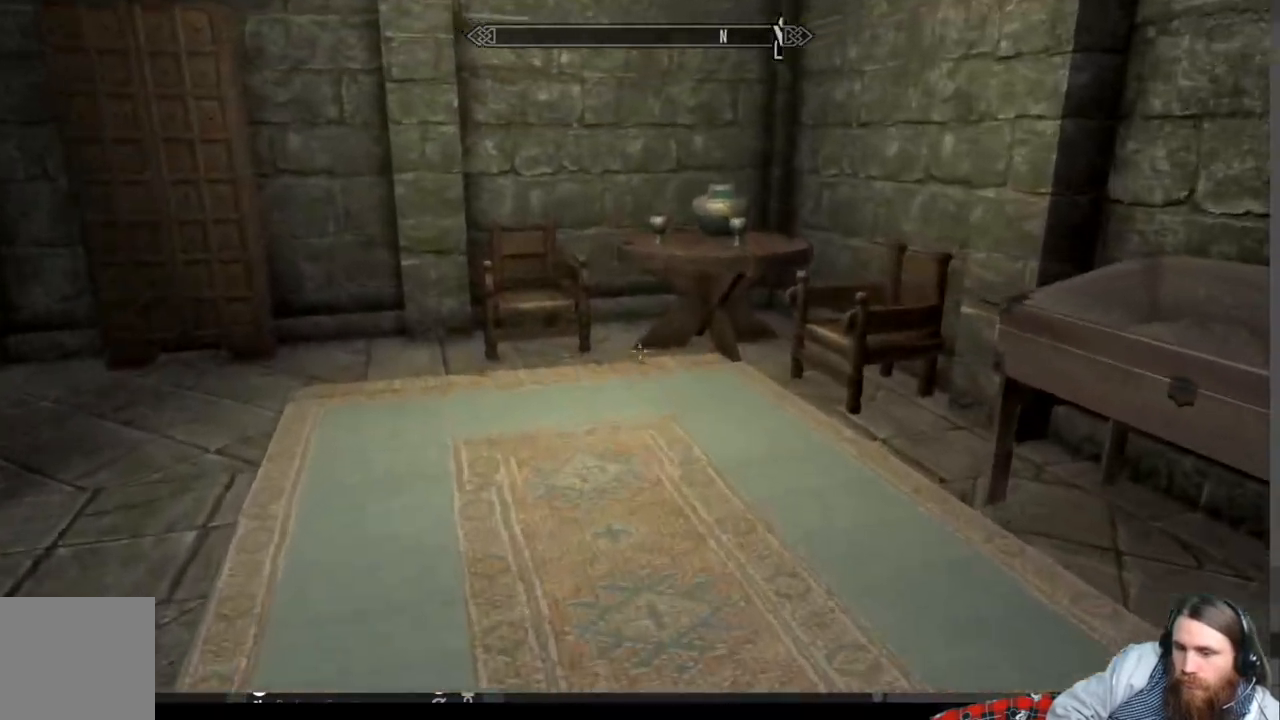
{"buttons": [], "left_stick": "center", "right_stick": "center", "events": [[317, "right_stick", "center"], [367, "left_stick", "center"]]}
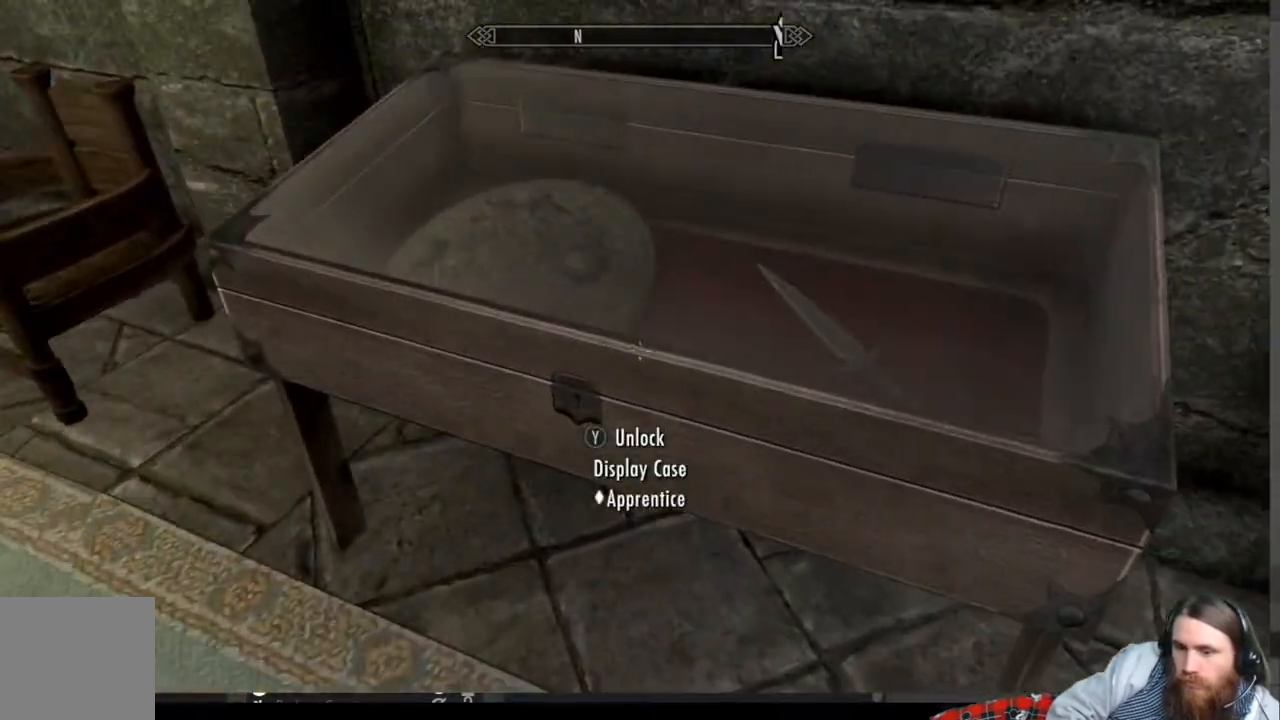
{"buttons": [], "left_stick": "up", "right_stick": "center", "events": [[467, "left_stick", "up"]]}
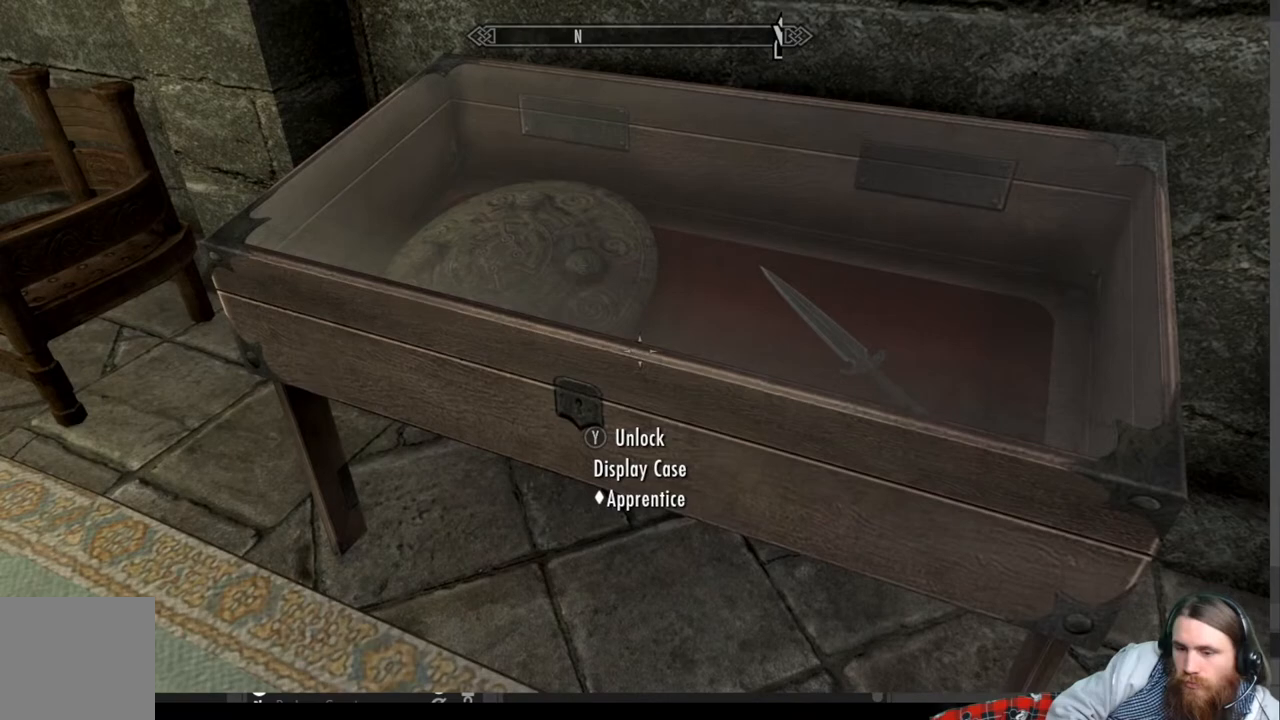
{"buttons": [], "left_stick": "center", "right_stick": "center", "events": [[150, "left_stick", "center"], [233, "Y", "down"], [383, "Y", "up"]]}
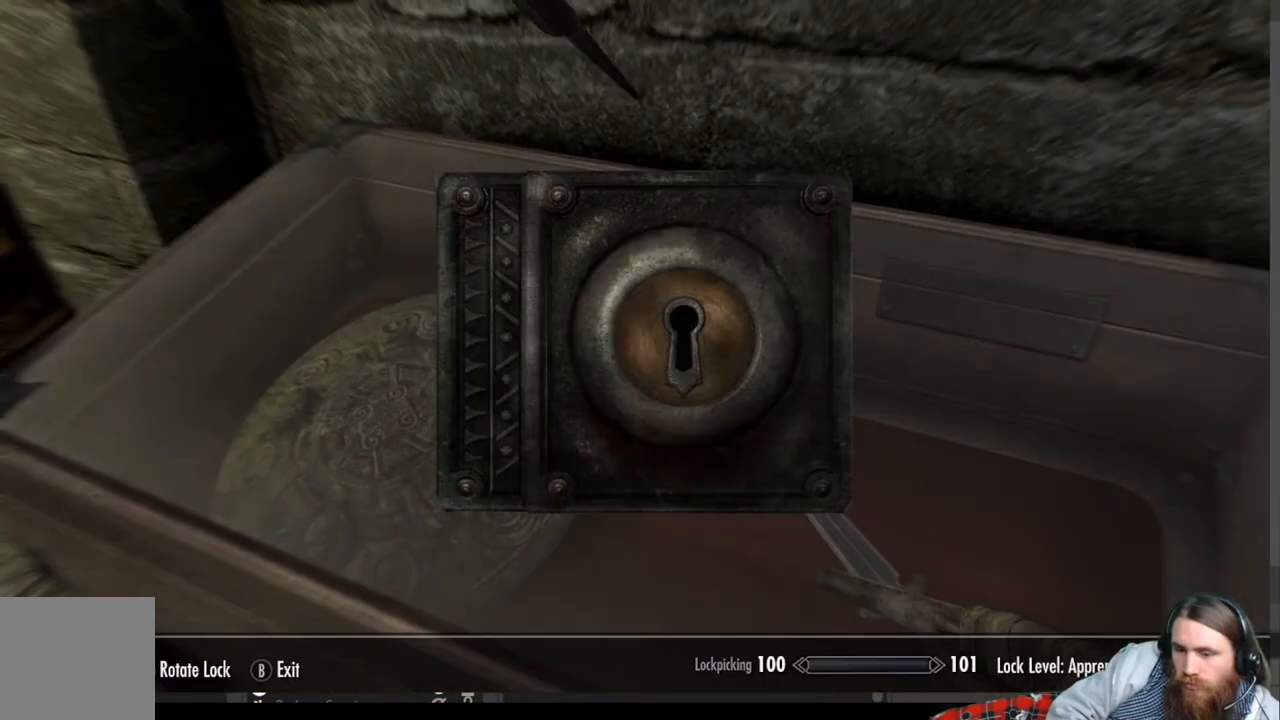
{"buttons": [], "left_stick": "center", "right_stick": "center", "events": [[217, "left_stick", "down-right"], [333, "left_stick", "center"]]}
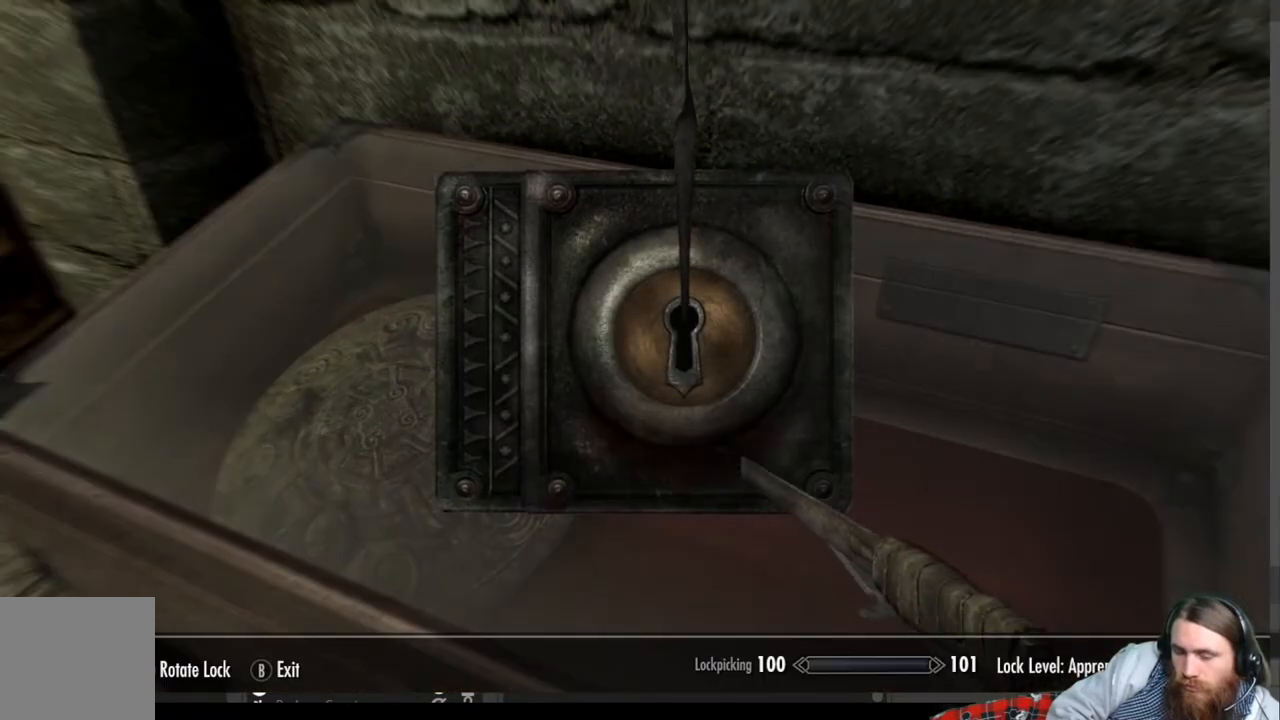
{"buttons": [], "left_stick": "center", "right_stick": "right", "events": [[183, "right_stick", "right"]]}
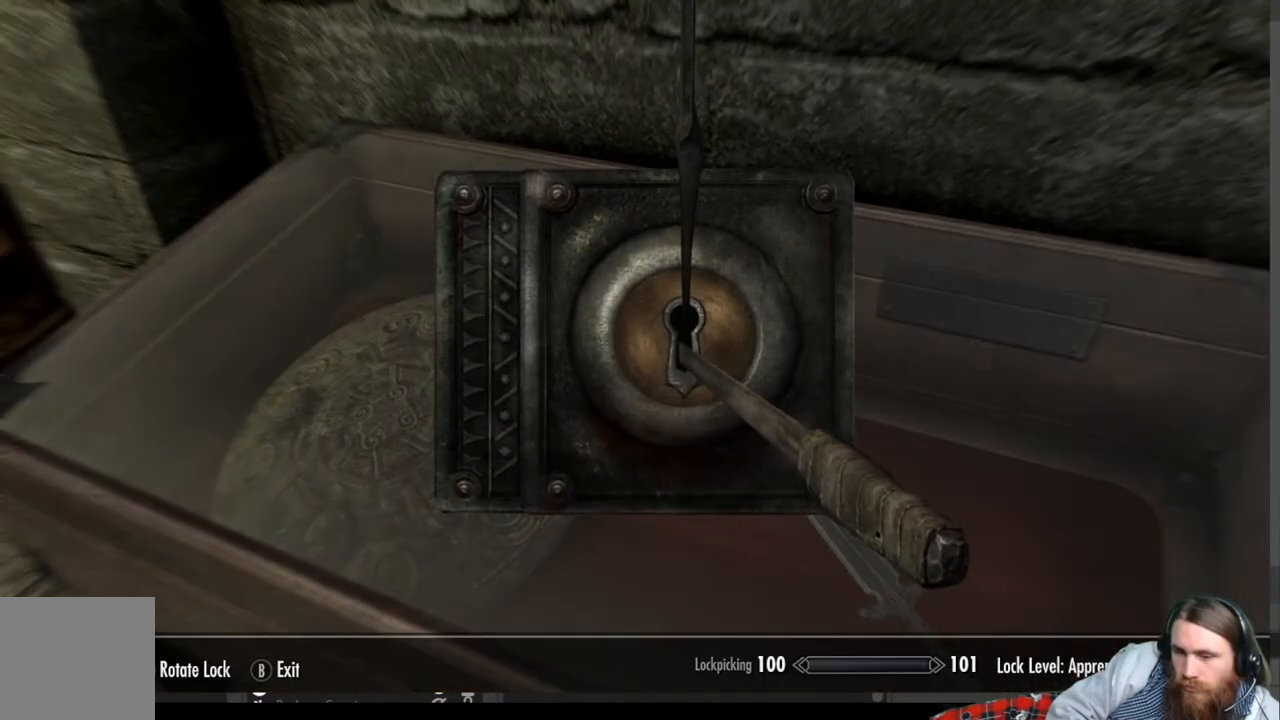
{"buttons": [], "left_stick": "center", "right_stick": "right", "events": []}
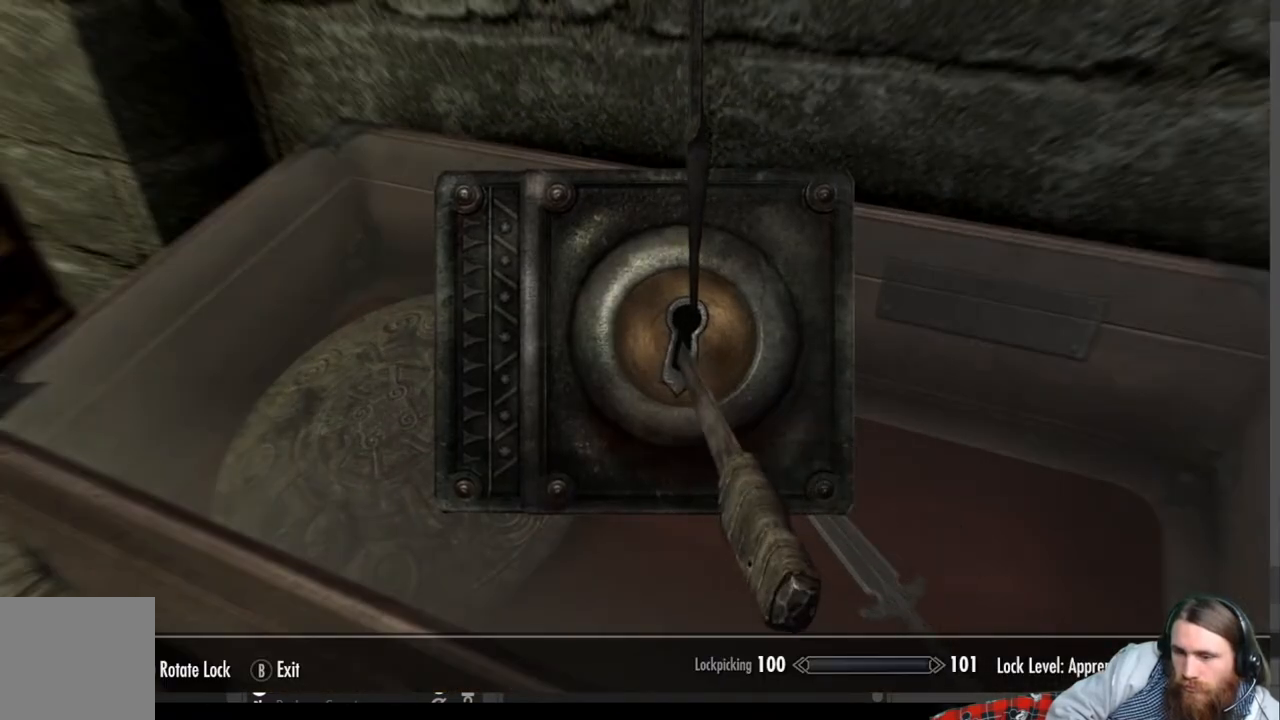
{"buttons": [], "left_stick": "center", "right_stick": "right", "events": []}
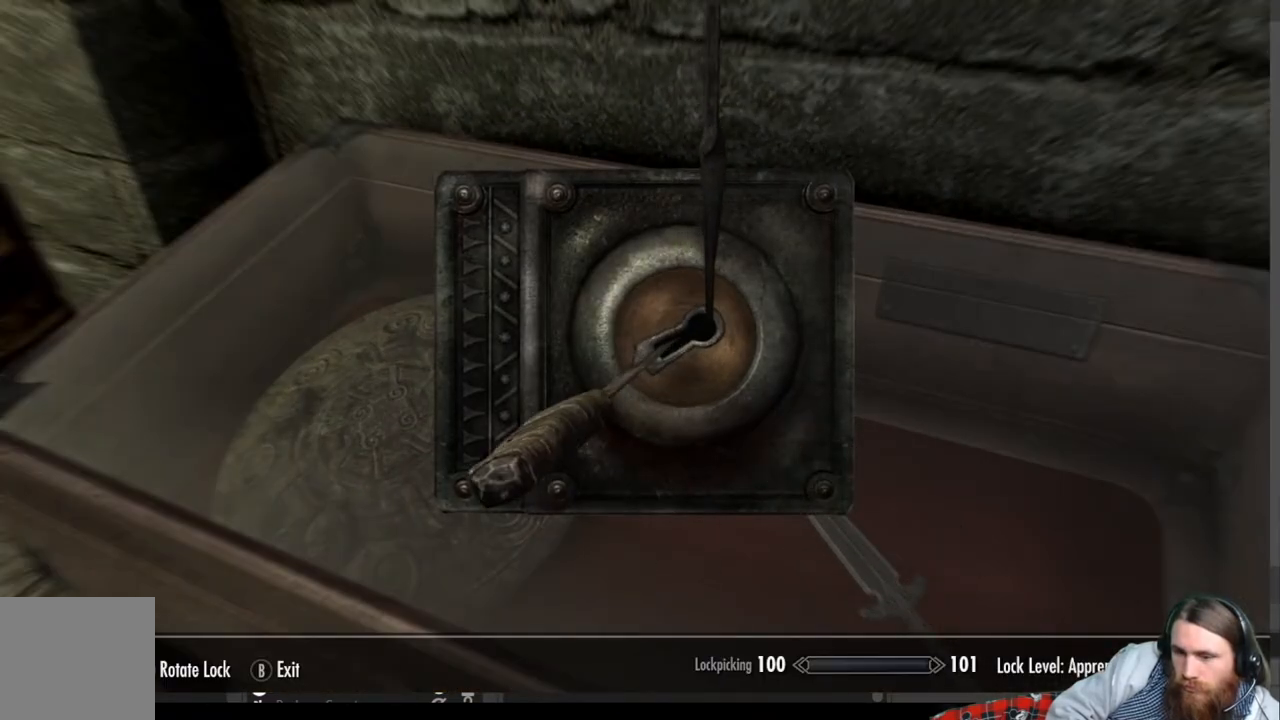
{"buttons": [], "left_stick": "center", "right_stick": "right", "events": []}
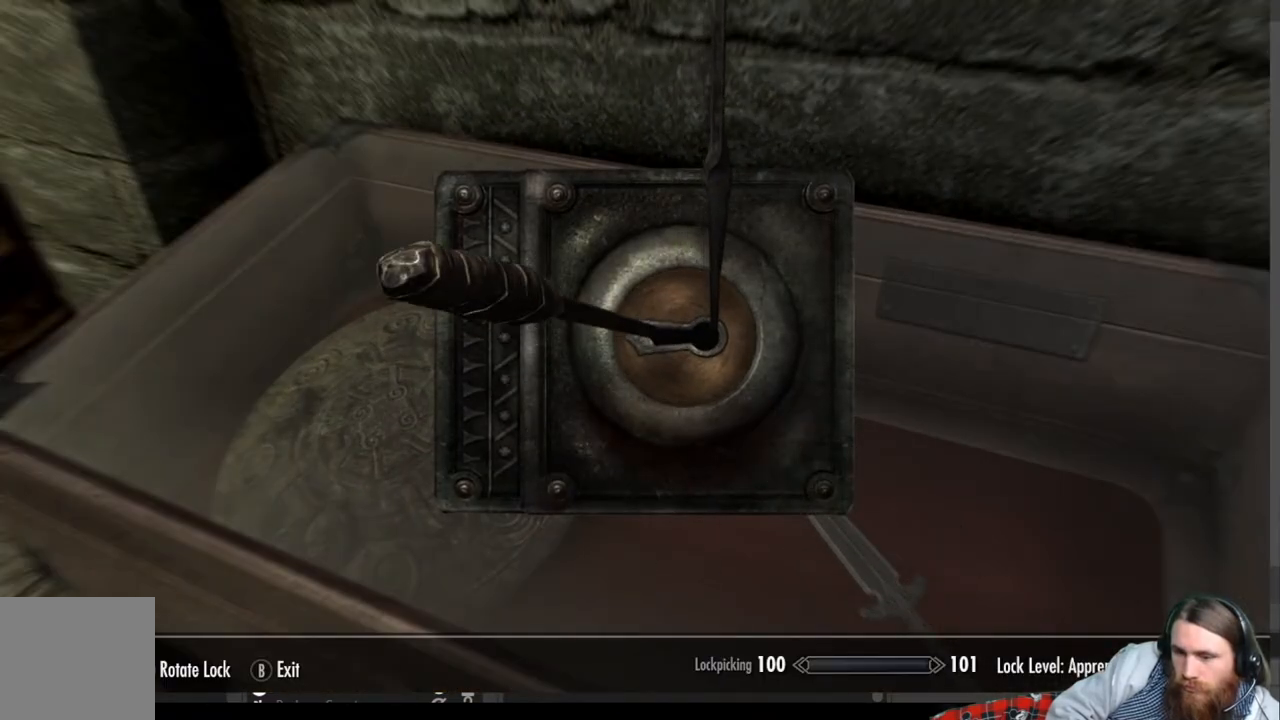
{"buttons": [], "left_stick": "center", "right_stick": "center", "events": [[233, "right_stick", "center"]]}
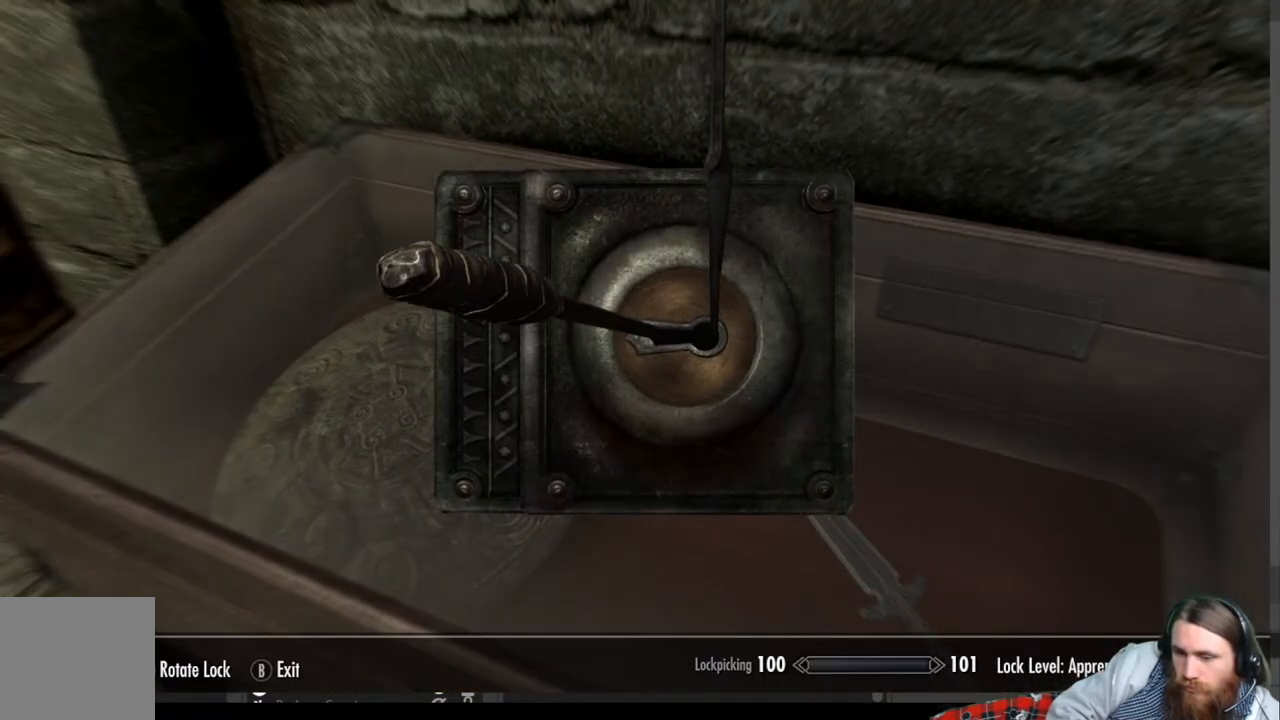
{"buttons": [], "left_stick": "center", "right_stick": "center", "events": [[167, "right_stick", "down-right"], [350, "right_stick", "center"]]}
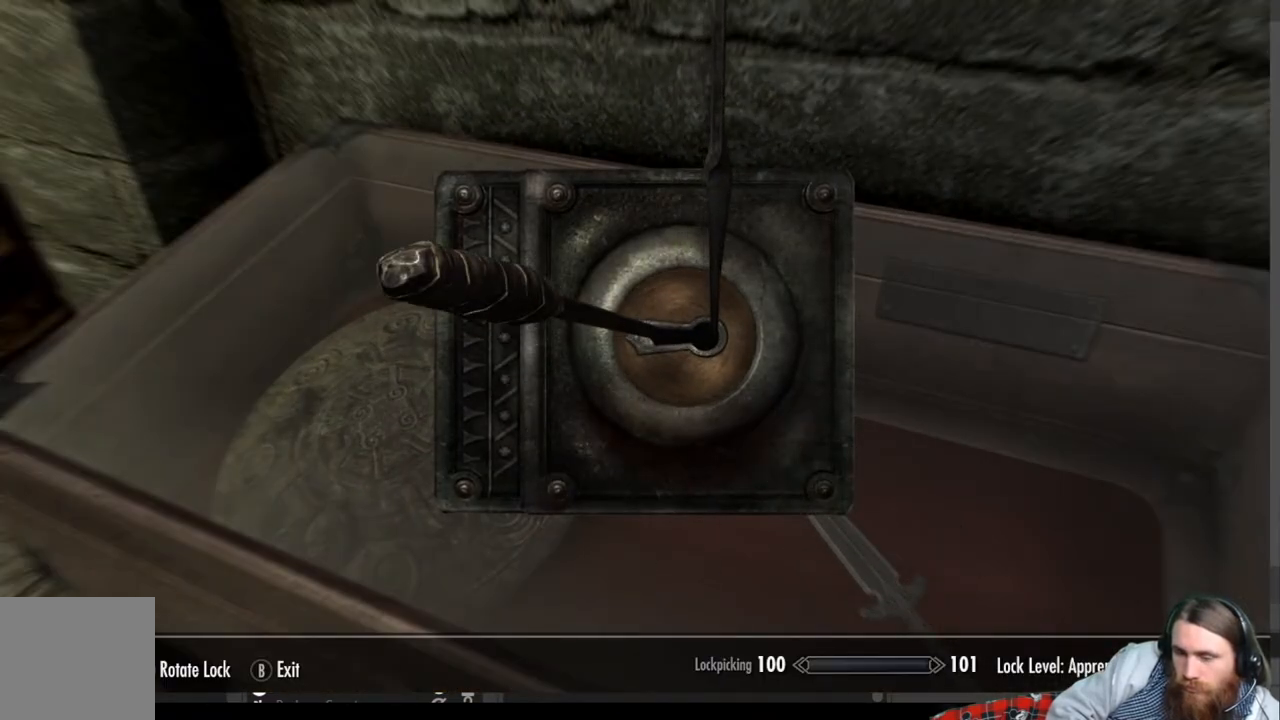
{"buttons": [], "left_stick": "center", "right_stick": "center", "events": [[33, "right_stick", "down-right"], [200, "right_stick", "center"]]}